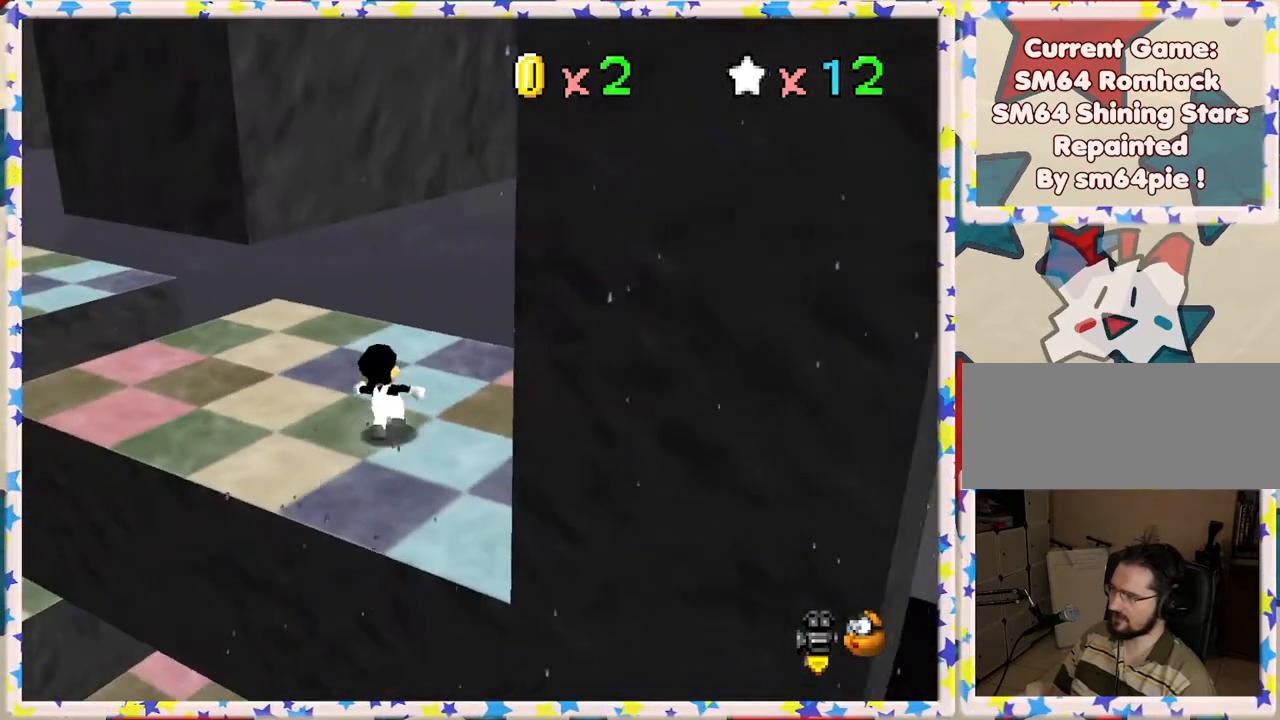
Gameplay with a controller (Nintendo layout); each line is a JSON object with the inputs held at the frame after it. "events" lists button and stick changes between this image and that frame as [ms after this image, input, new state], when the widget could be followed in between. Not read: L3 R3.
{"buttons": [], "left_stick": "center", "events": [[267, "C_LEFT", "down"], [333, "C_LEFT", "up"], [467, "left_stick", "center"]]}
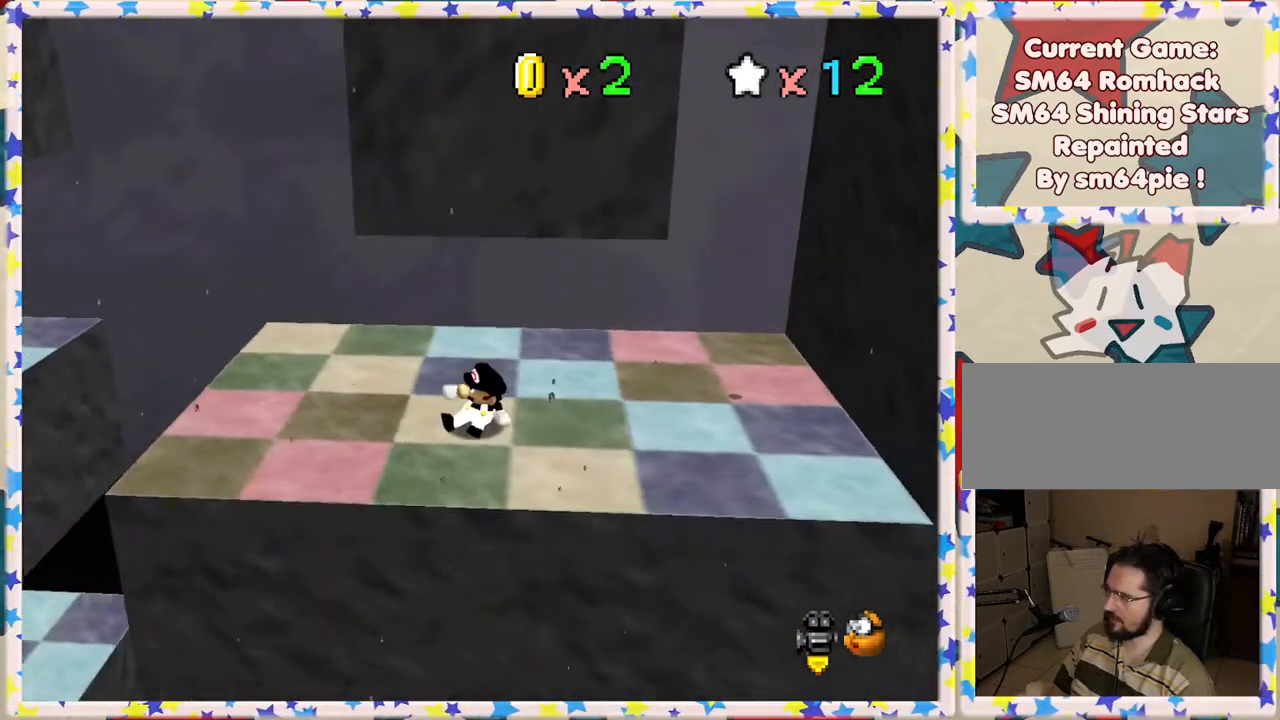
{"buttons": [], "left_stick": "center", "events": [[133, "C_RIGHT", "down"], [133, "left_stick", "left"], [233, "C_RIGHT", "up"], [450, "left_stick", "center"]]}
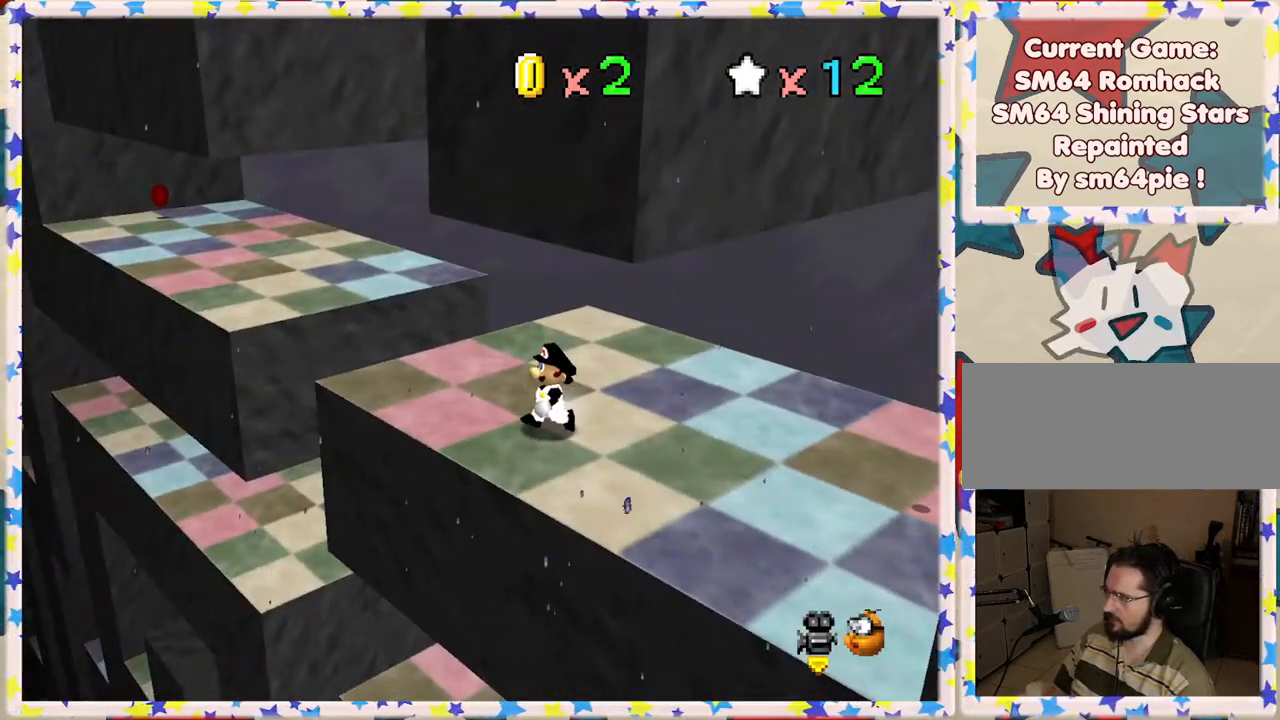
{"buttons": [], "left_stick": "left", "events": [[233, "left_stick", "down"], [300, "left_stick", "center"], [467, "left_stick", "left"]]}
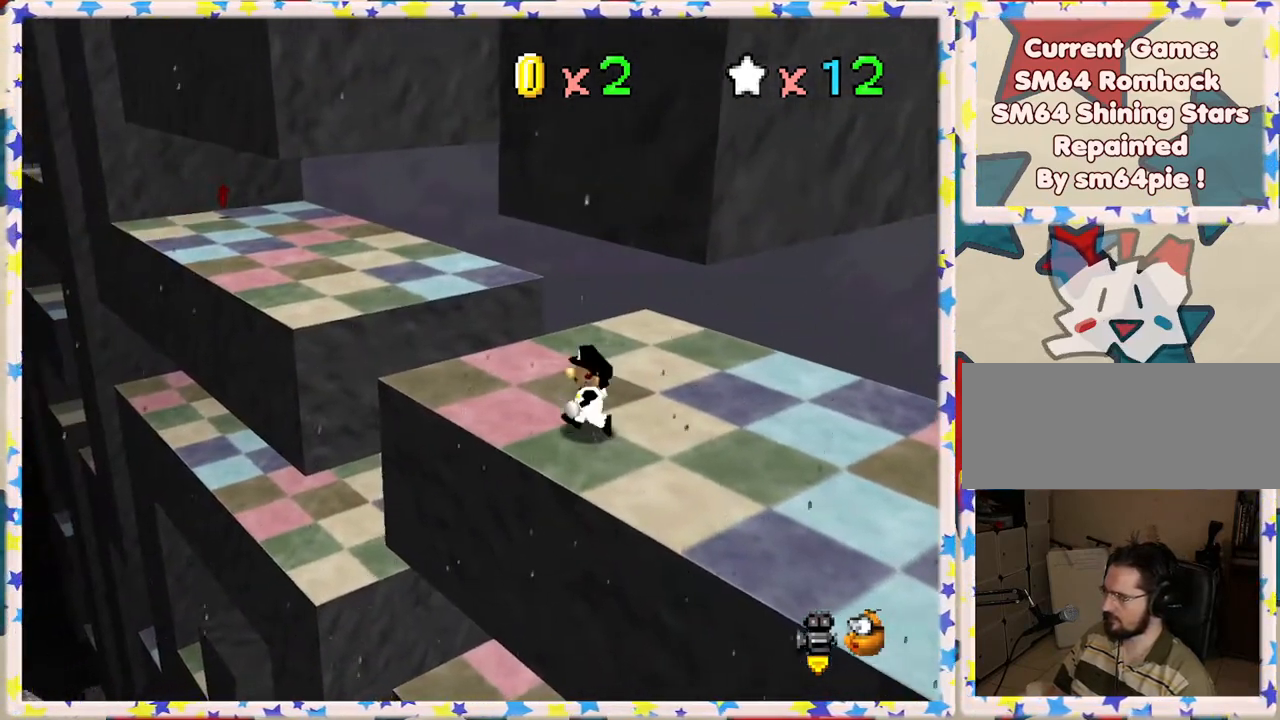
{"buttons": [], "left_stick": "center", "events": [[67, "C_LEFT", "down"], [133, "C_LEFT", "up"], [300, "left_stick", "center"]]}
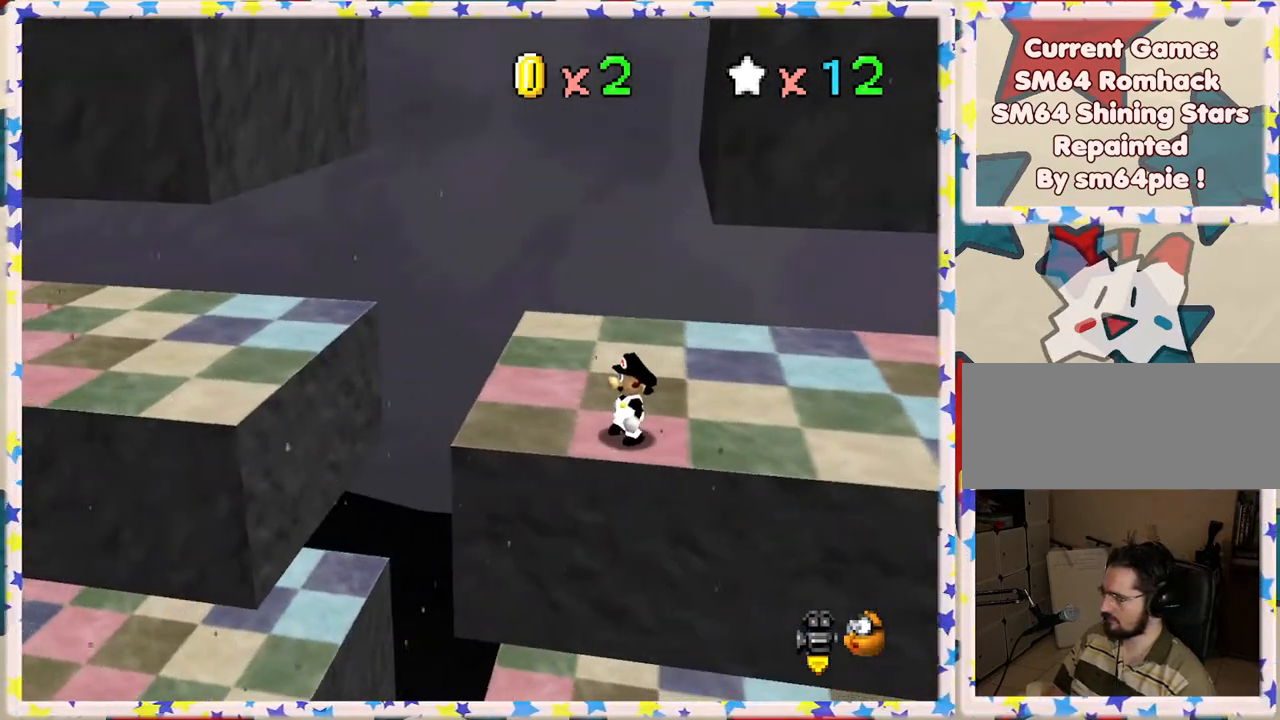
{"buttons": [], "left_stick": "left", "events": [[83, "left_stick", "left"], [433, "A", "down"], [500, "A", "up"]]}
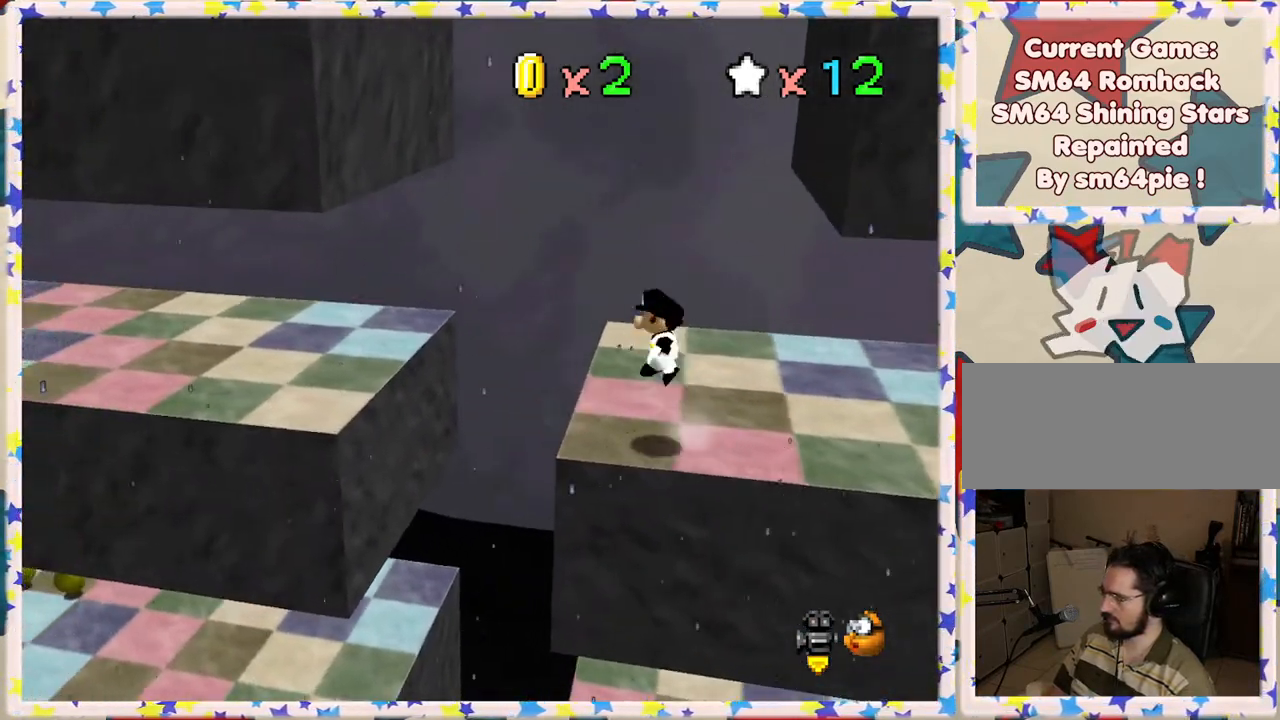
{"buttons": [], "left_stick": "left", "events": [[333, "left_stick", "center"], [483, "left_stick", "left"]]}
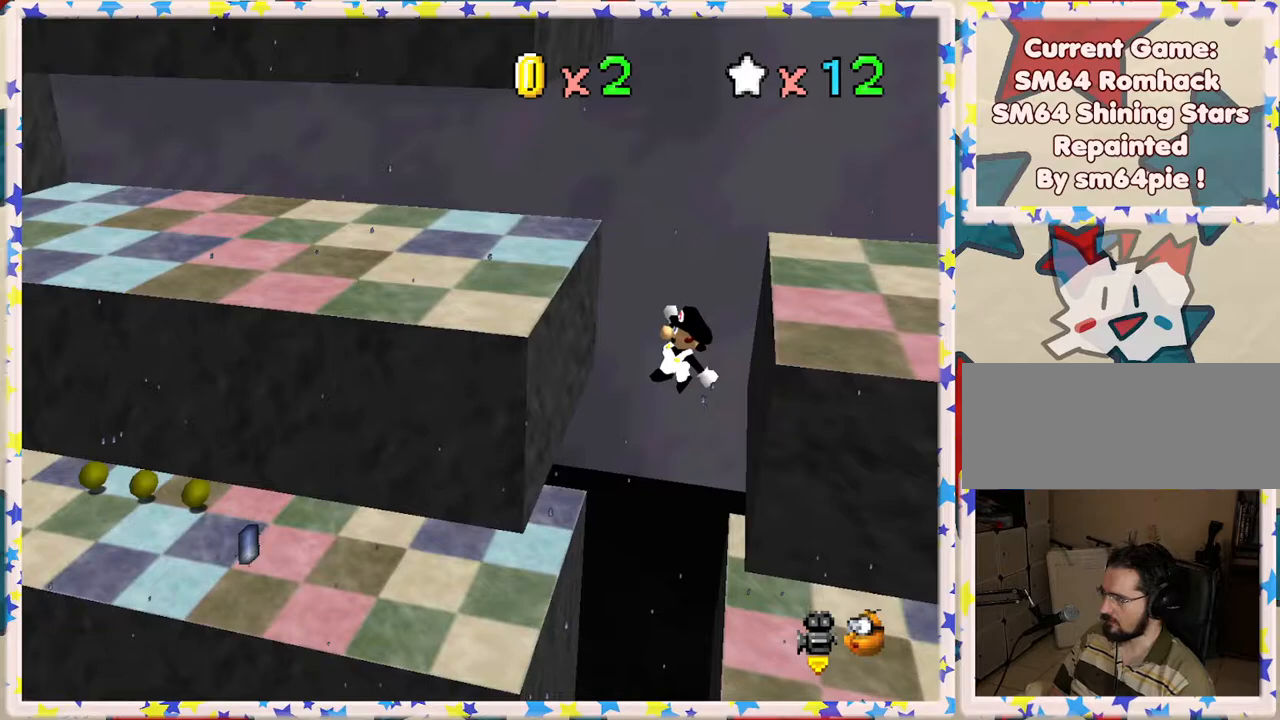
{"buttons": [], "left_stick": "left", "events": []}
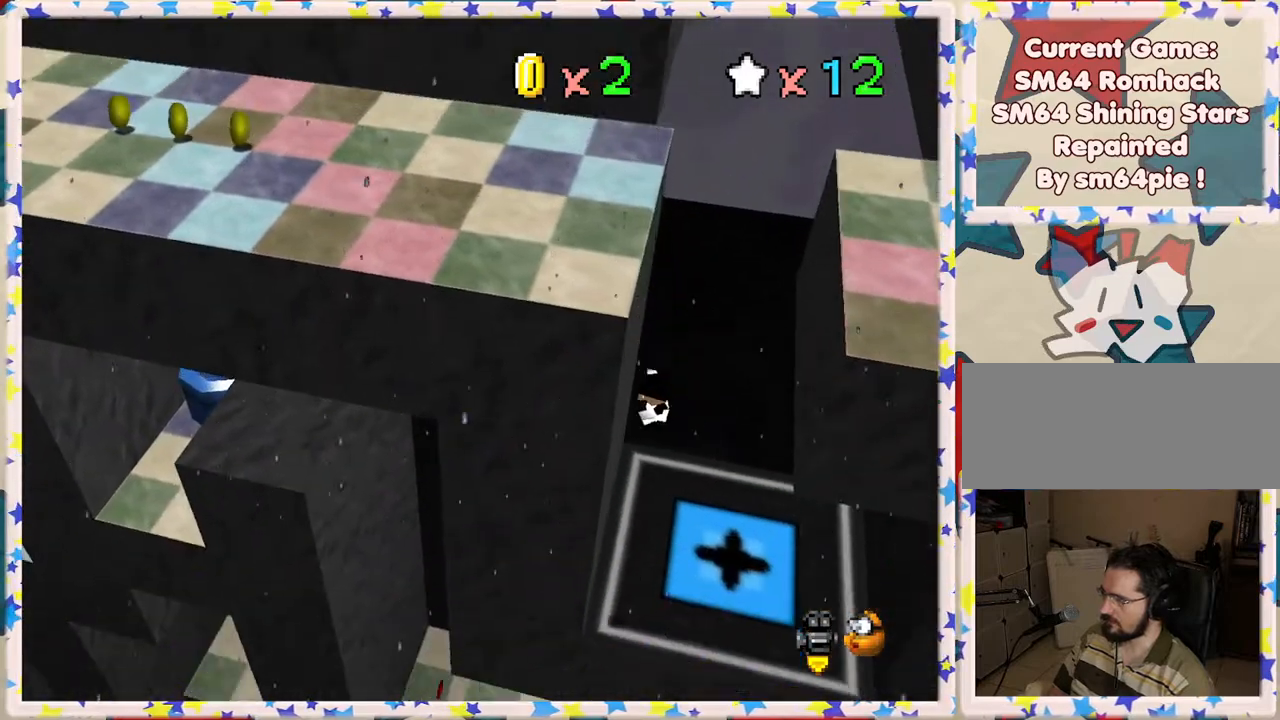
{"buttons": [], "left_stick": "up", "events": [[117, "A", "down"], [317, "left_stick", "up-right"], [383, "A", "up"], [500, "left_stick", "up"]]}
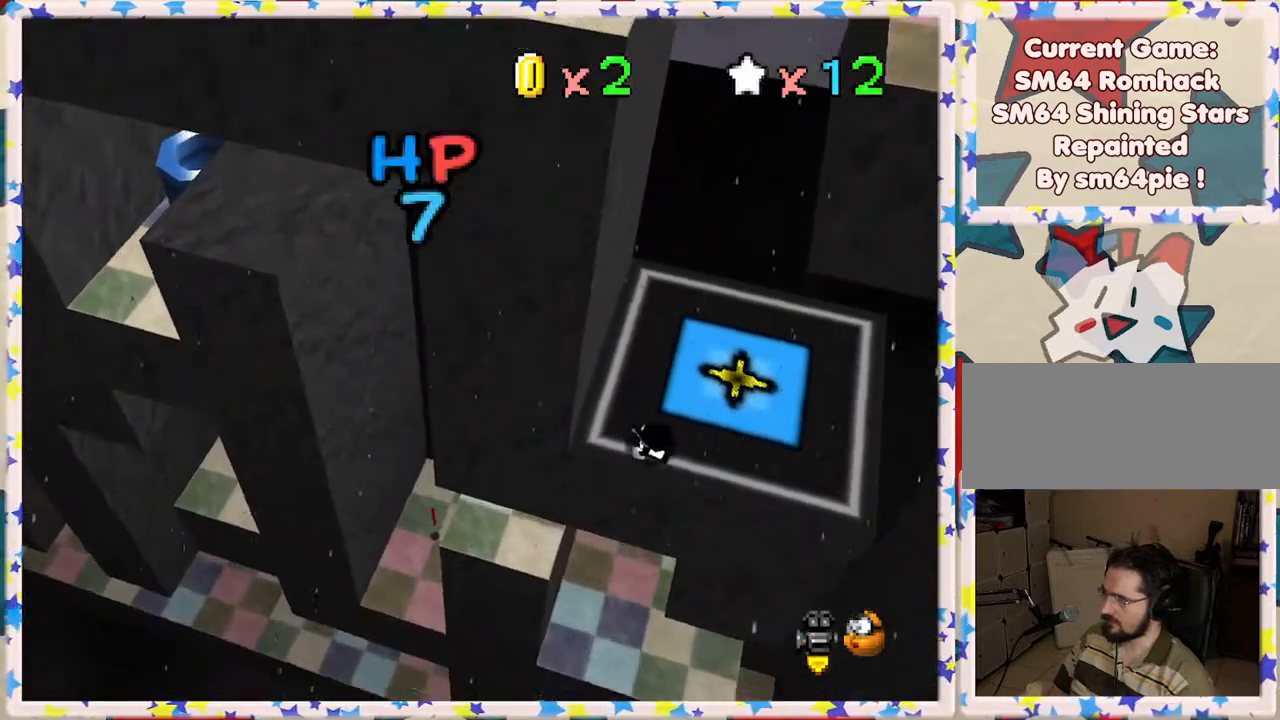
{"buttons": [], "left_stick": "up", "events": [[150, "left_stick", "center"], [400, "left_stick", "up"]]}
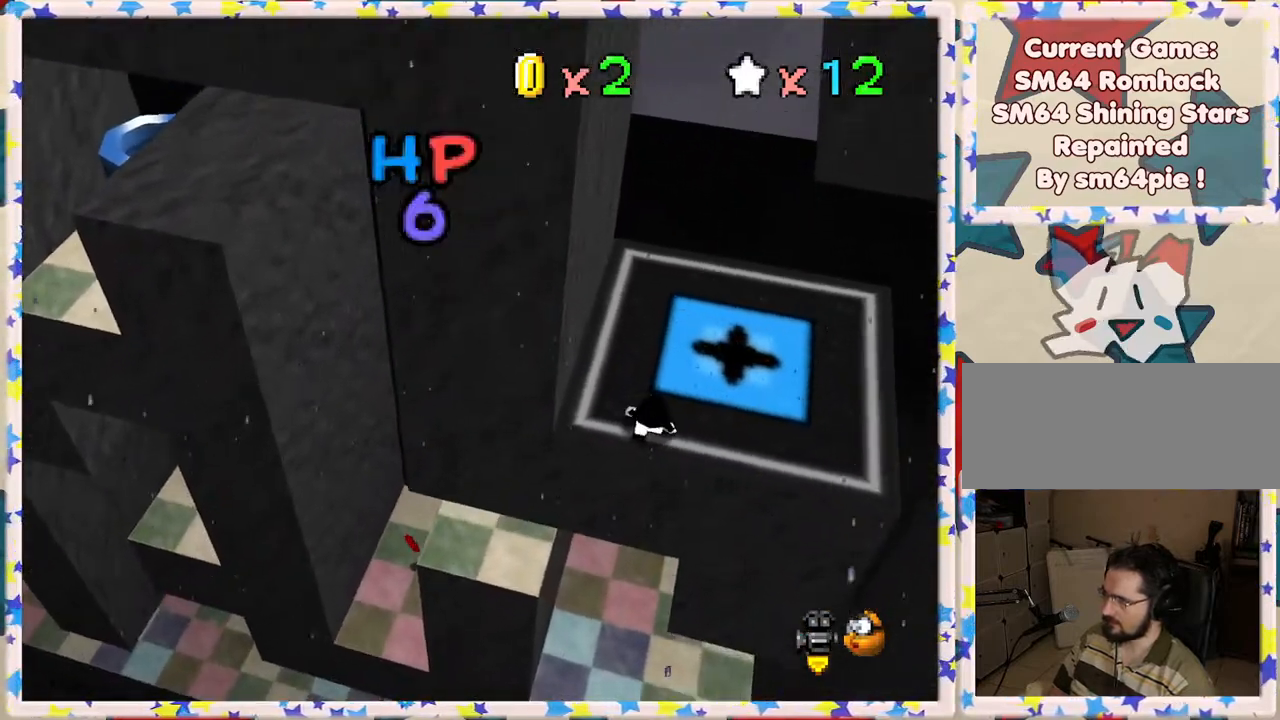
{"buttons": [], "left_stick": "down-left", "events": [[67, "left_stick", "center"], [467, "left_stick", "down-left"]]}
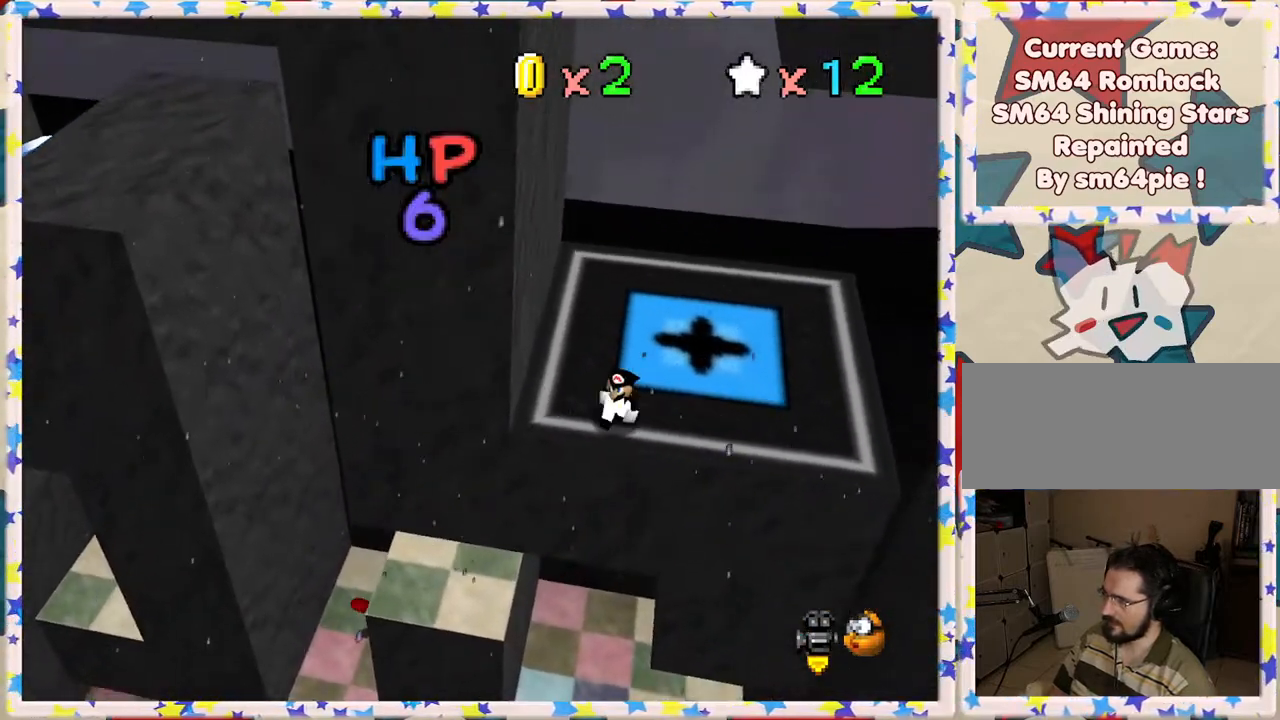
{"buttons": [], "left_stick": "down", "events": [[83, "left_stick", "center"], [467, "left_stick", "down"]]}
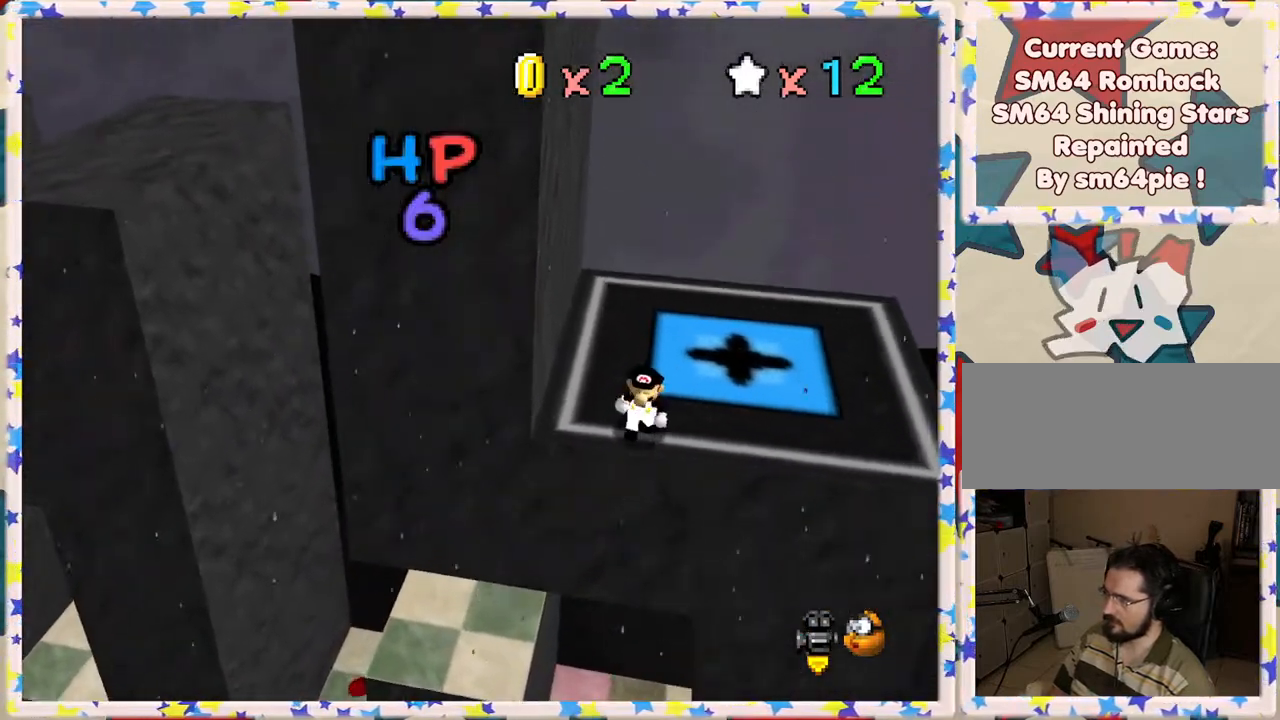
{"buttons": ["A"], "left_stick": "left", "events": [[50, "left_stick", "down-left"], [83, "A", "down"], [383, "left_stick", "left"]]}
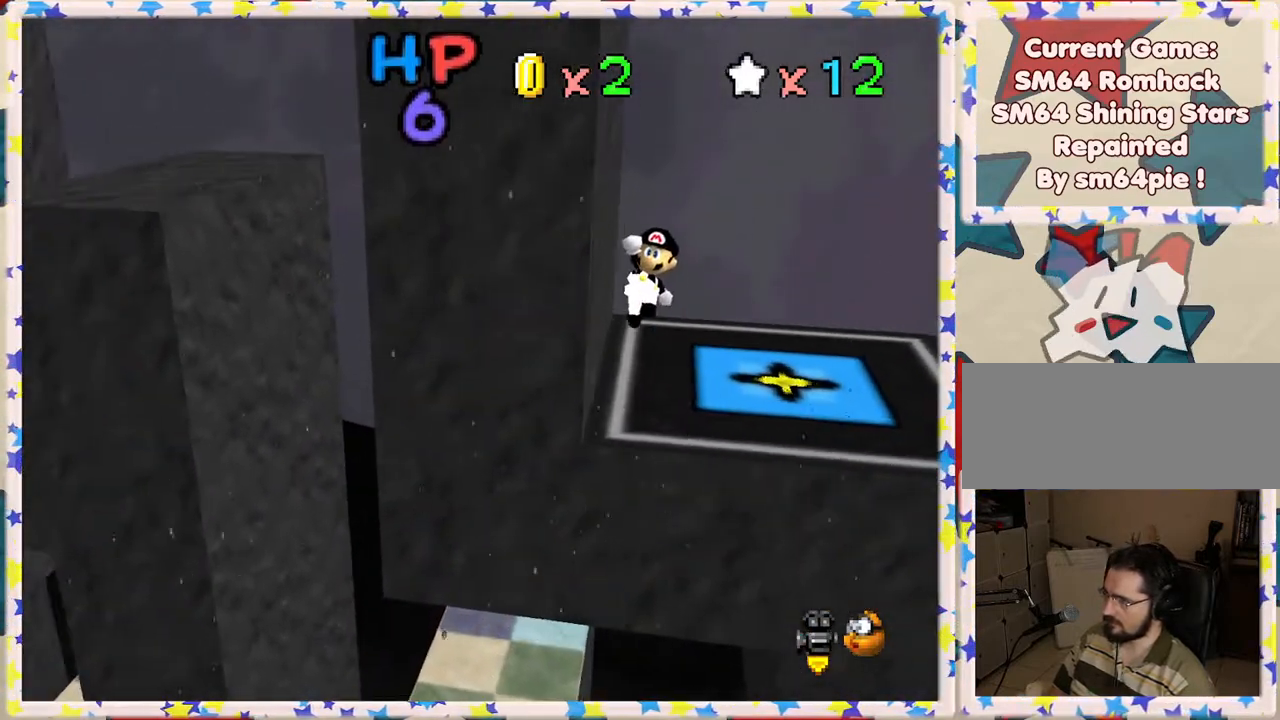
{"buttons": ["A"], "left_stick": "up", "events": [[250, "left_stick", "up"]]}
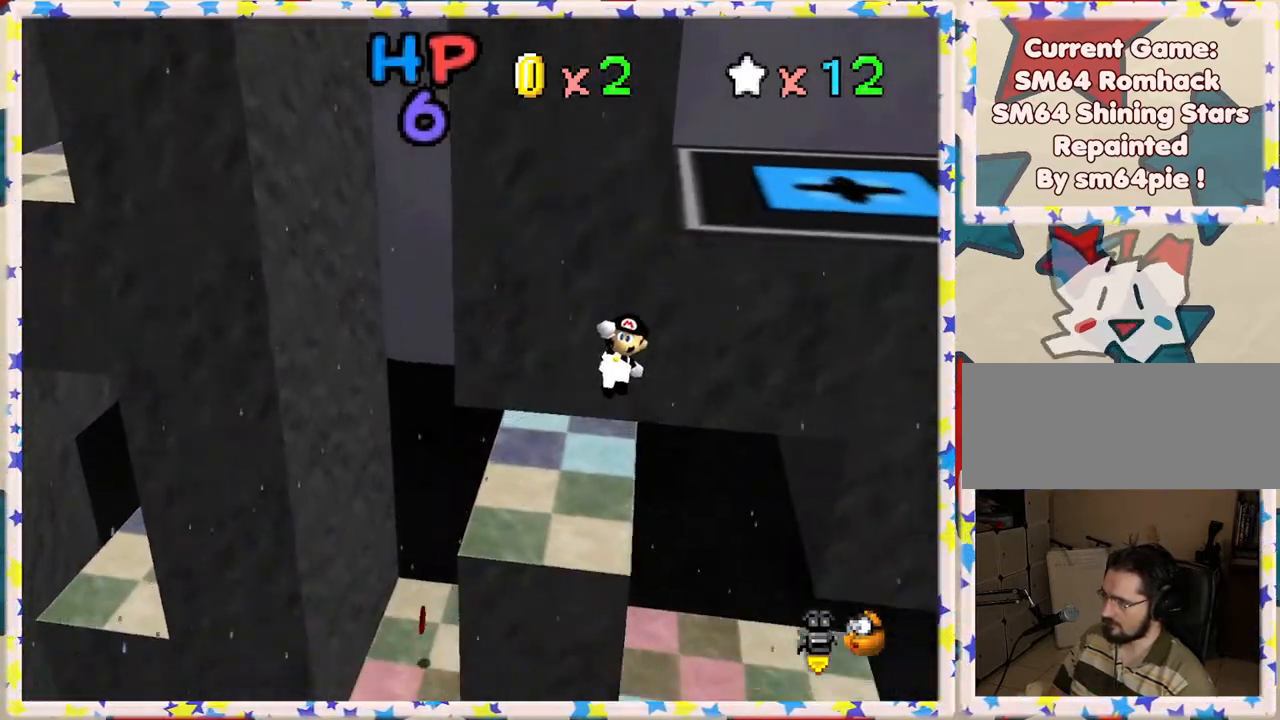
{"buttons": ["A", "B"], "left_stick": "up-right", "events": [[50, "left_stick", "up-right"], [267, "B", "down"], [267, "left_stick", "up"], [400, "left_stick", "up-right"]]}
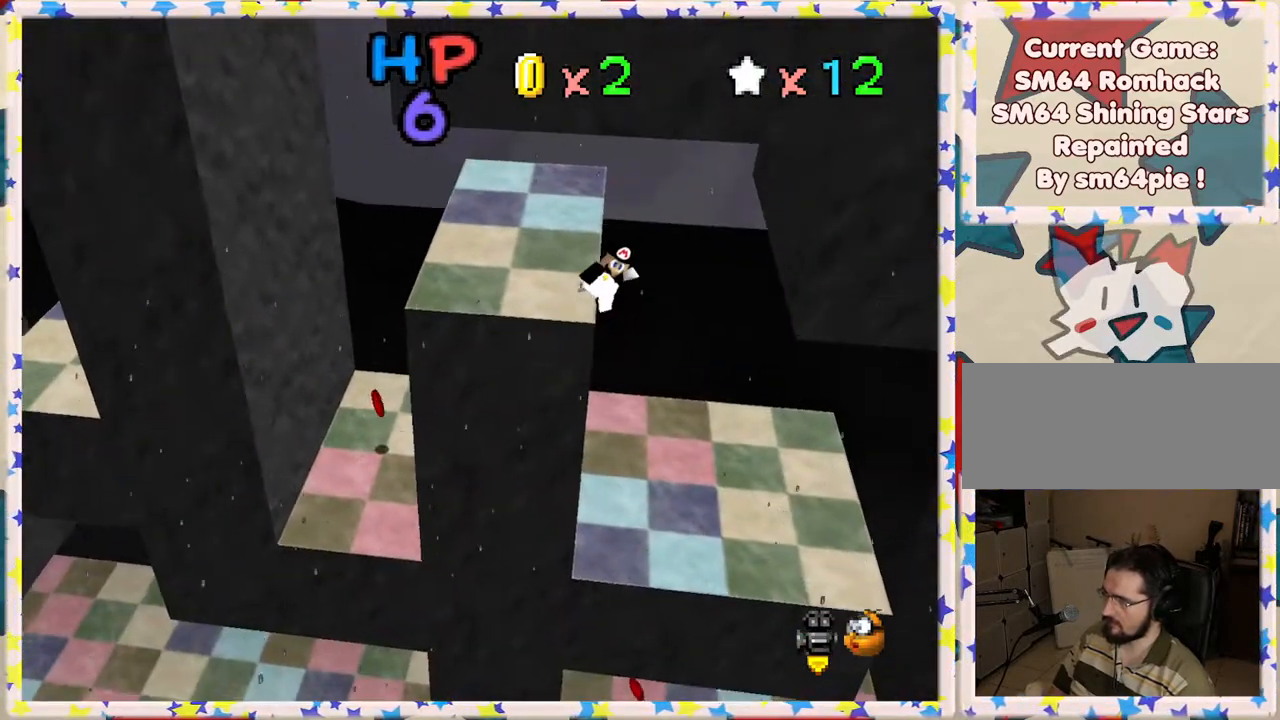
{"buttons": [], "left_stick": "up", "events": [[250, "B", "up"], [300, "A", "up"], [500, "left_stick", "up"]]}
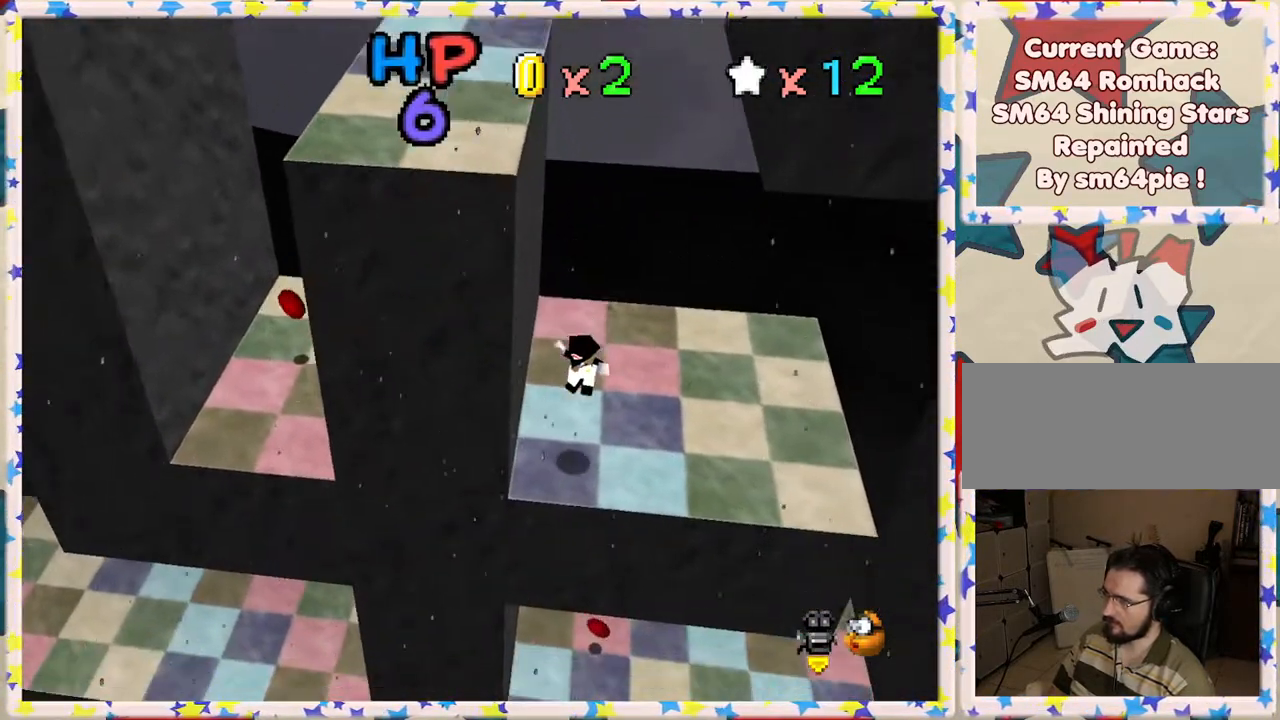
{"buttons": [], "left_stick": "right", "events": [[333, "left_stick", "up-right"], [500, "left_stick", "right"]]}
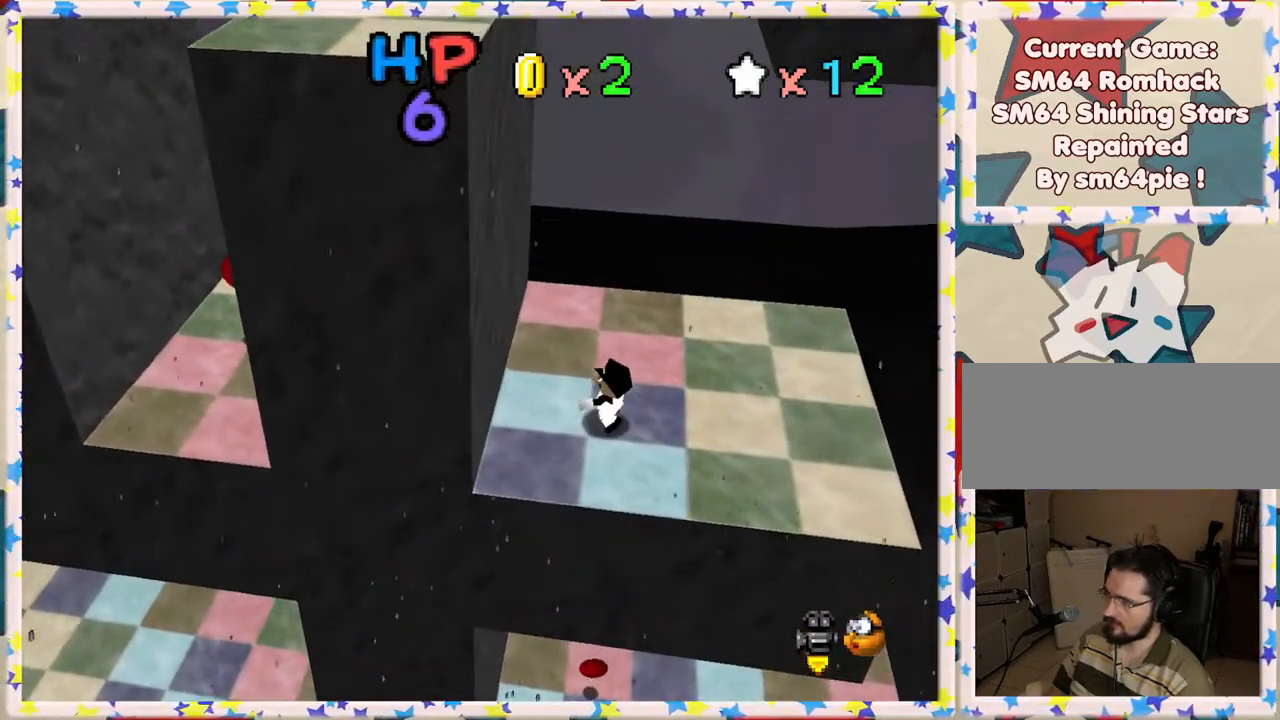
{"buttons": [], "left_stick": "right", "events": []}
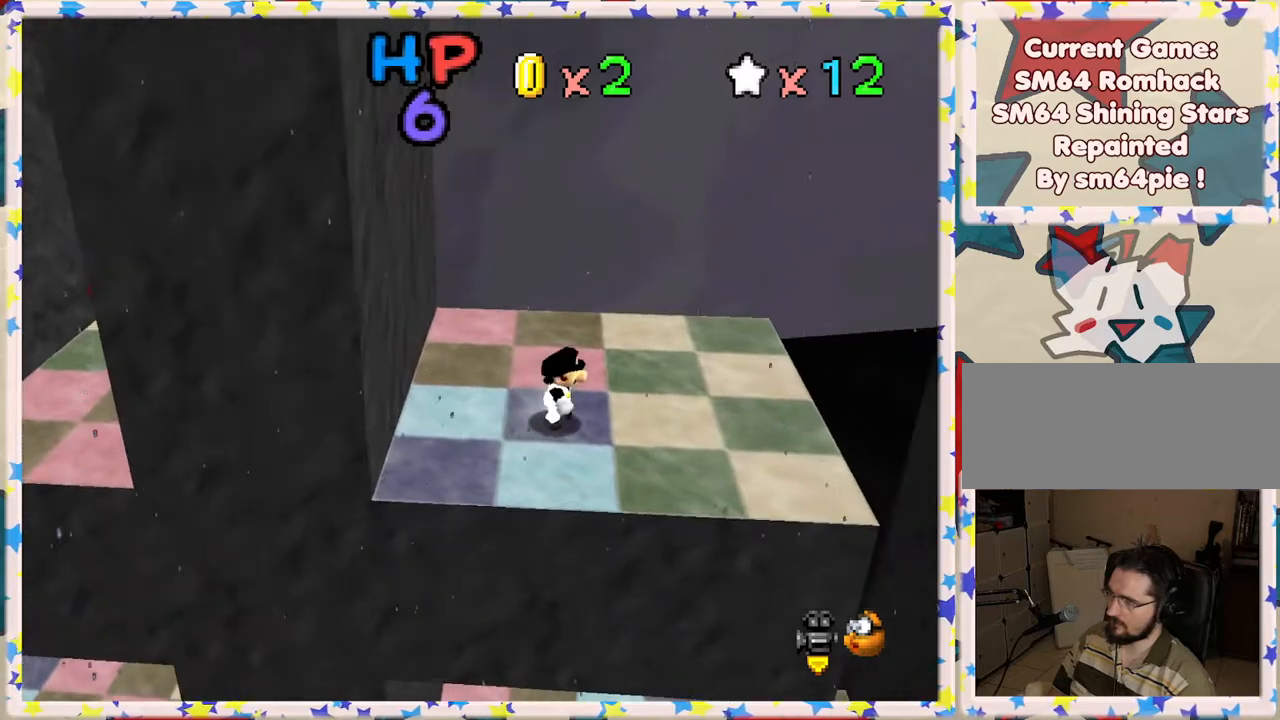
{"buttons": [], "left_stick": "left", "events": [[317, "left_stick", "left"]]}
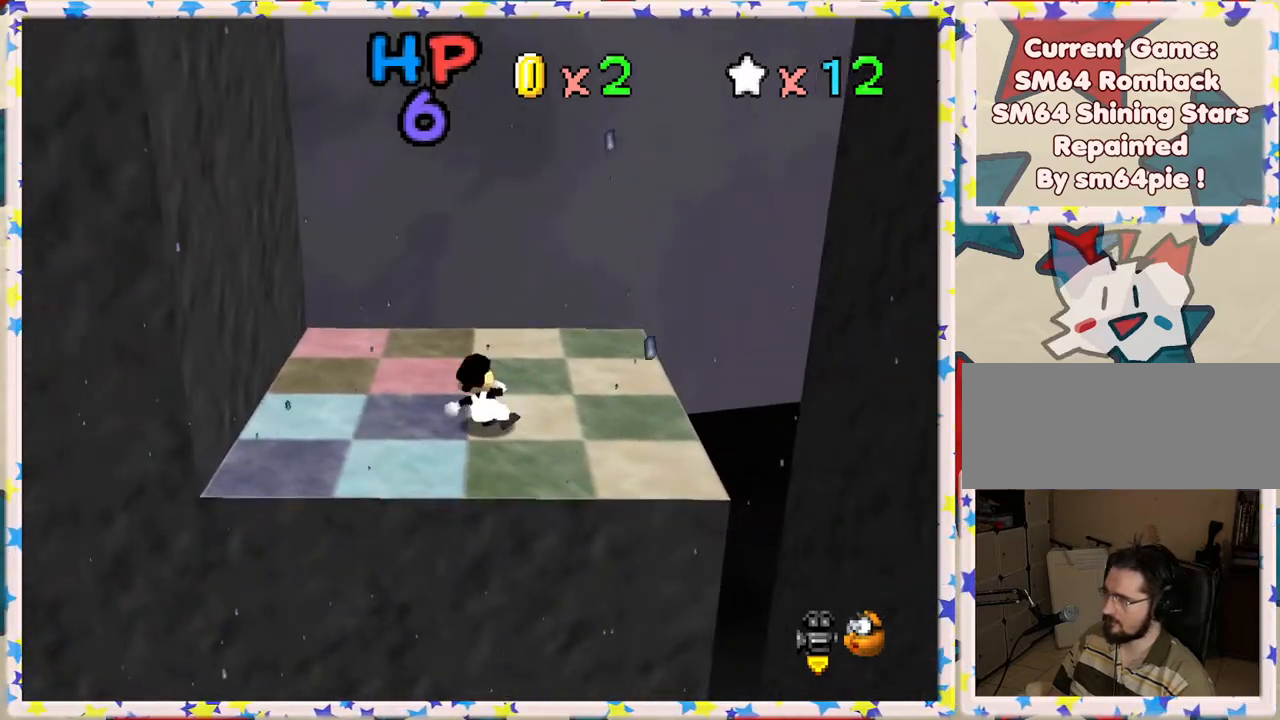
{"buttons": [], "left_stick": "left", "events": [[200, "A", "down"], [333, "A", "up"]]}
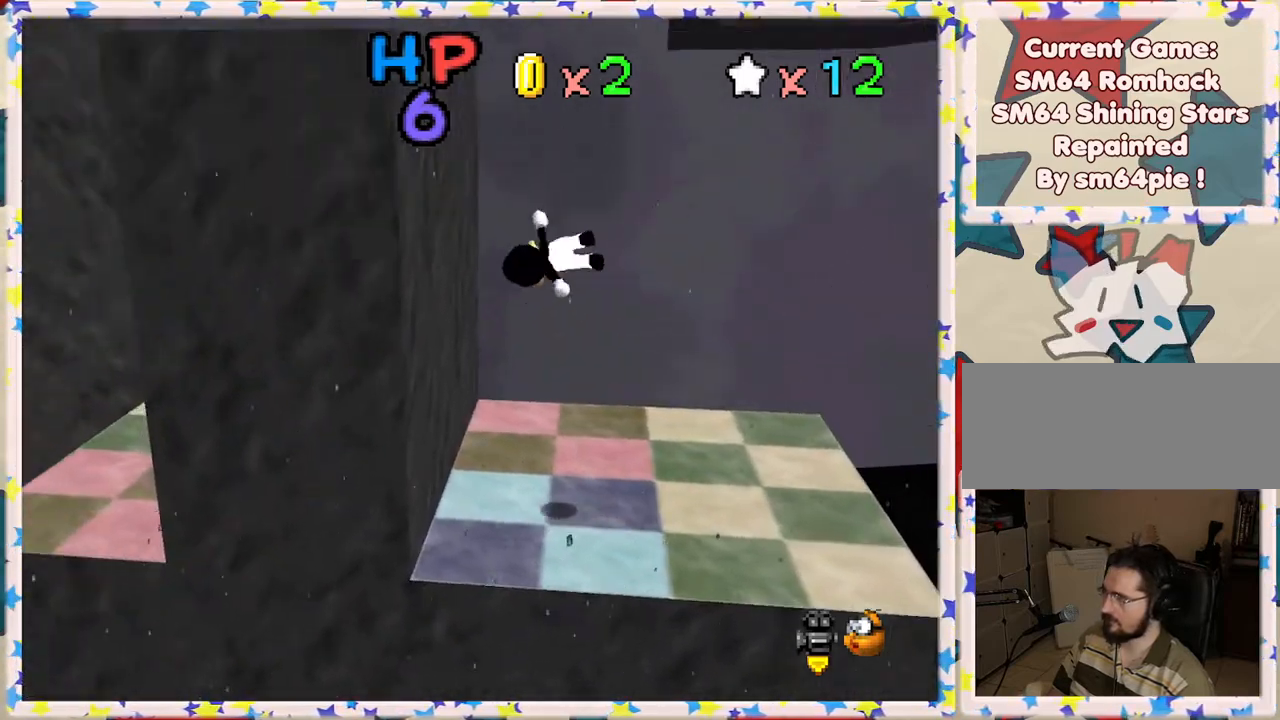
{"buttons": [], "left_stick": "right", "events": [[300, "A", "down"], [333, "left_stick", "right"], [450, "A", "up"]]}
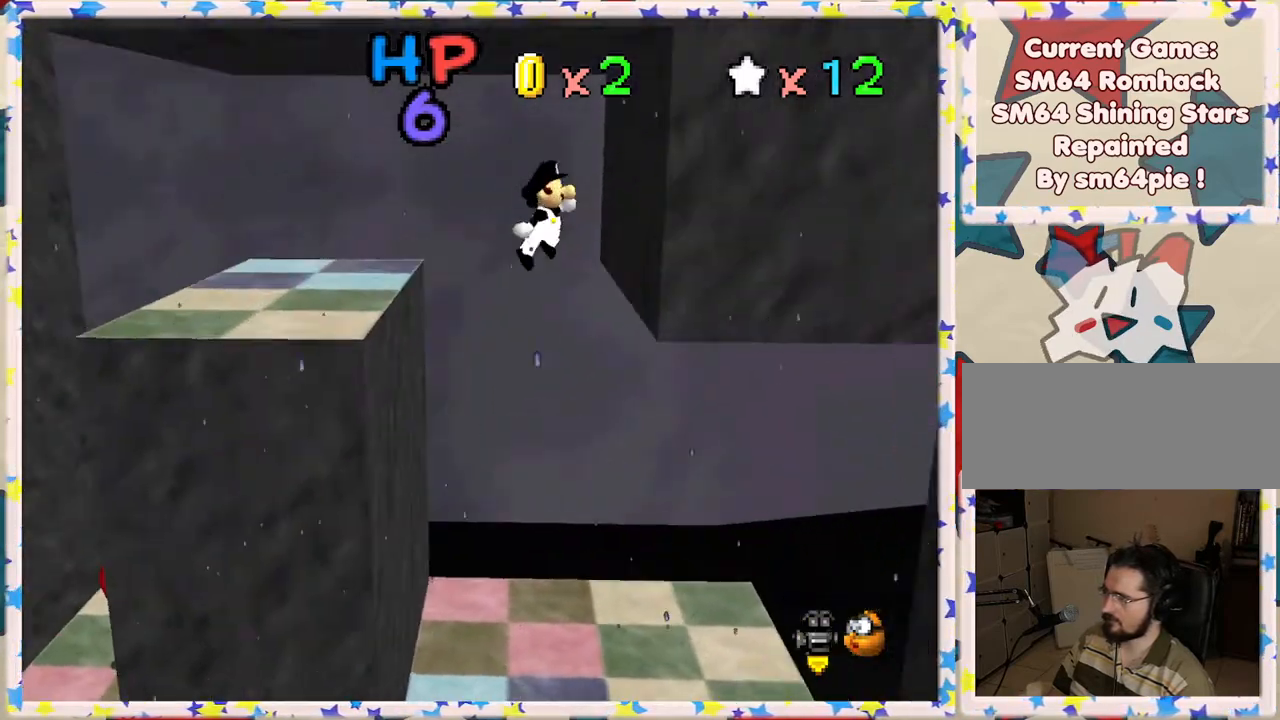
{"buttons": [], "left_stick": "left", "events": [[183, "A", "down"], [200, "left_stick", "left"], [250, "A", "up"]]}
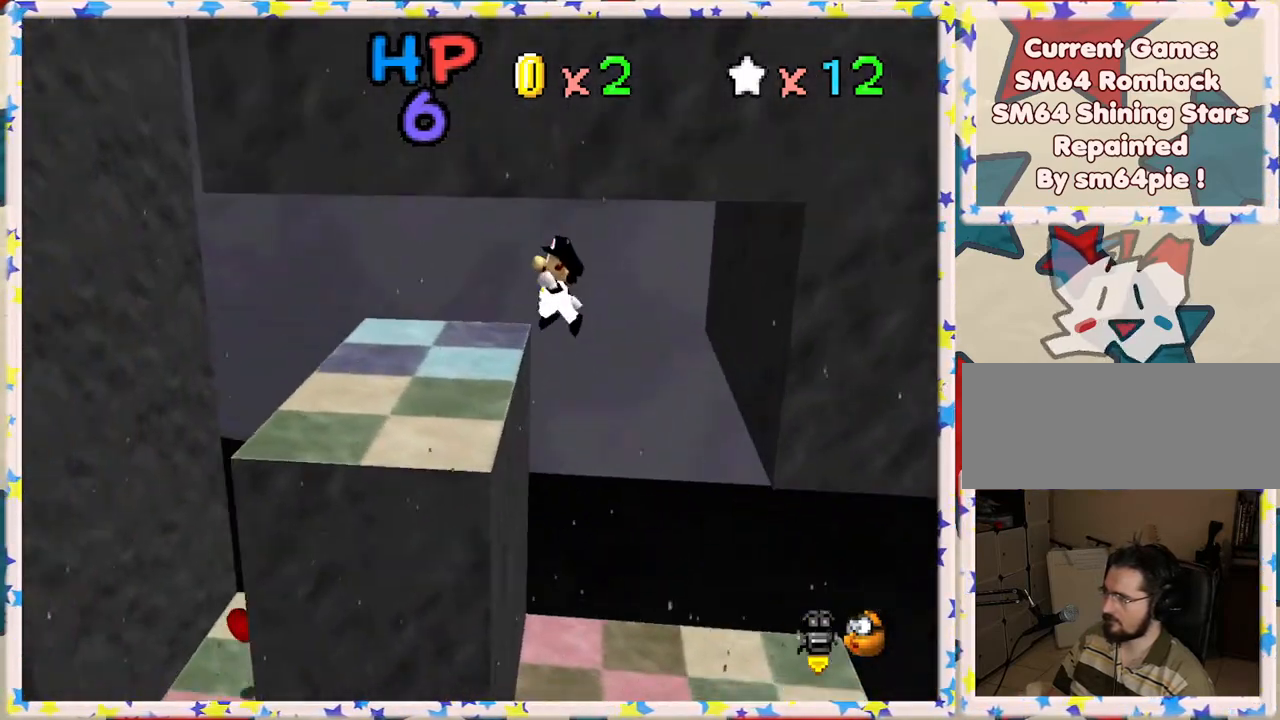
{"buttons": ["A"], "left_stick": "left", "events": [[383, "A", "down"]]}
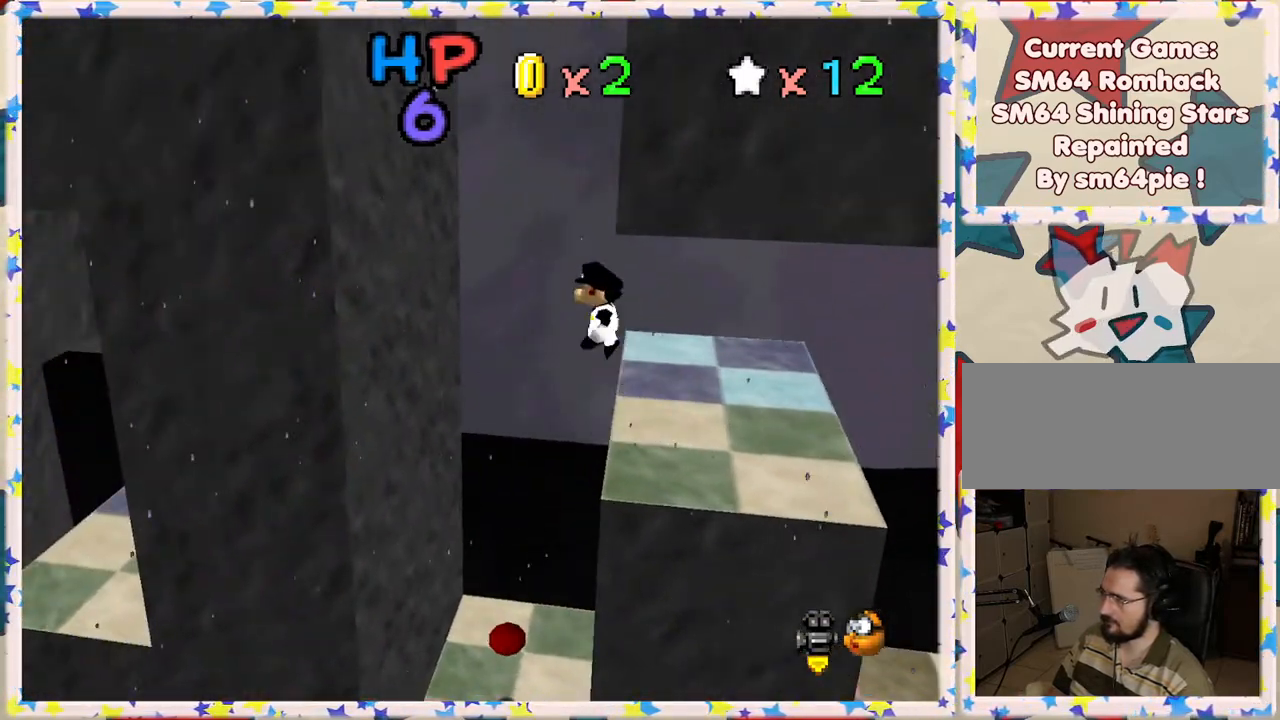
{"buttons": ["A"], "left_stick": "right", "events": [[217, "A", "up"], [350, "A", "down"], [417, "left_stick", "right"]]}
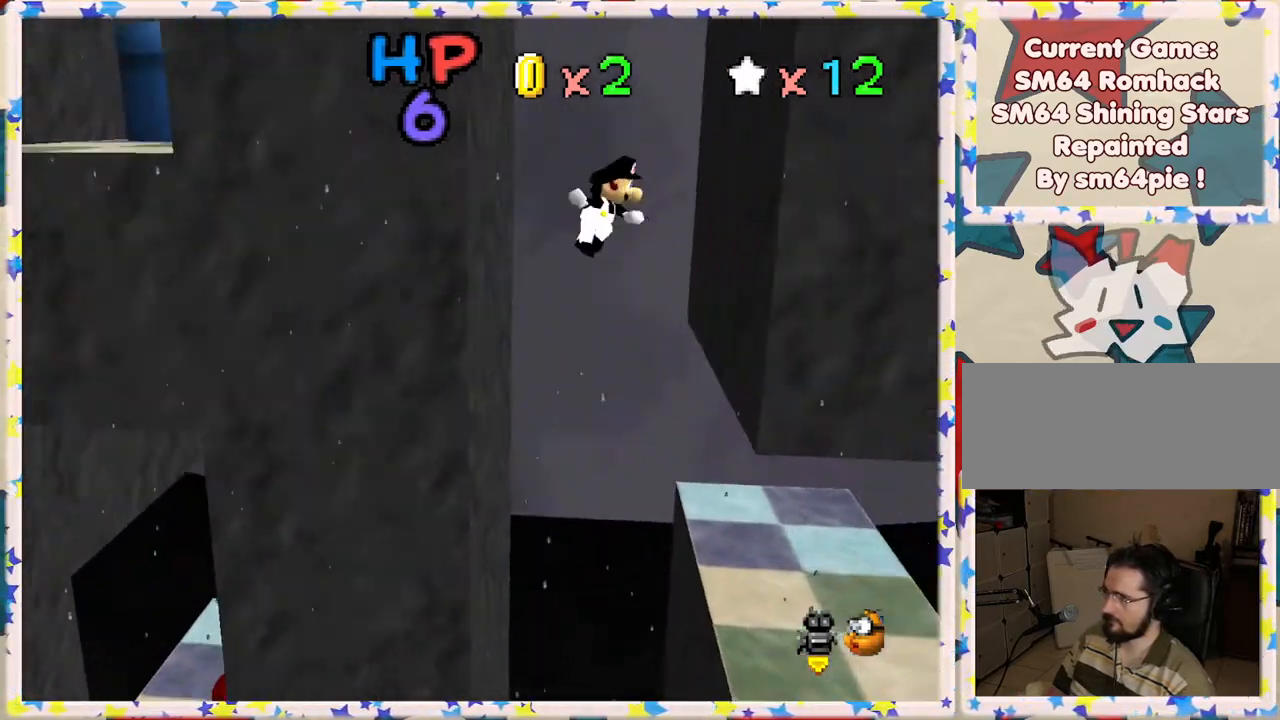
{"buttons": [], "left_stick": "left", "events": [[17, "A", "up"], [200, "A", "down"], [267, "left_stick", "up"], [317, "left_stick", "left"], [450, "A", "up"]]}
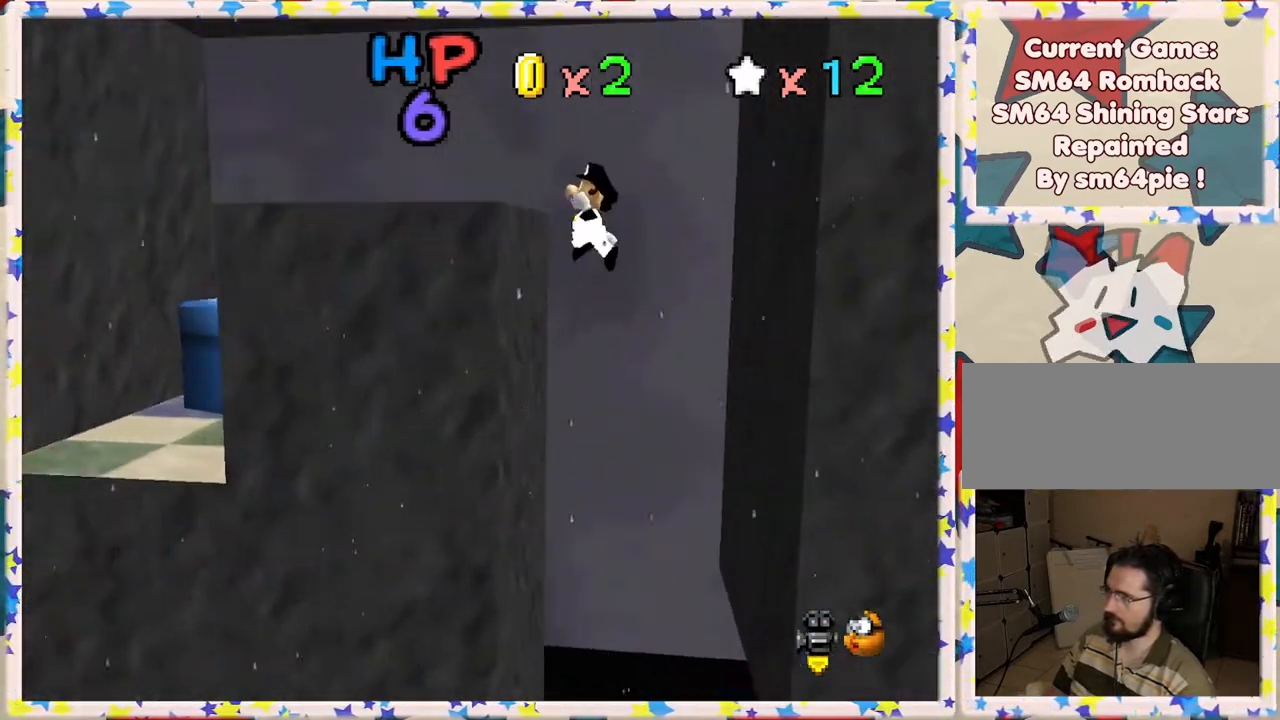
{"buttons": ["A"], "left_stick": "left", "events": [[100, "A", "down"], [183, "left_stick", "right"], [317, "A", "up"], [333, "left_stick", "up"], [400, "left_stick", "left"], [483, "A", "down"]]}
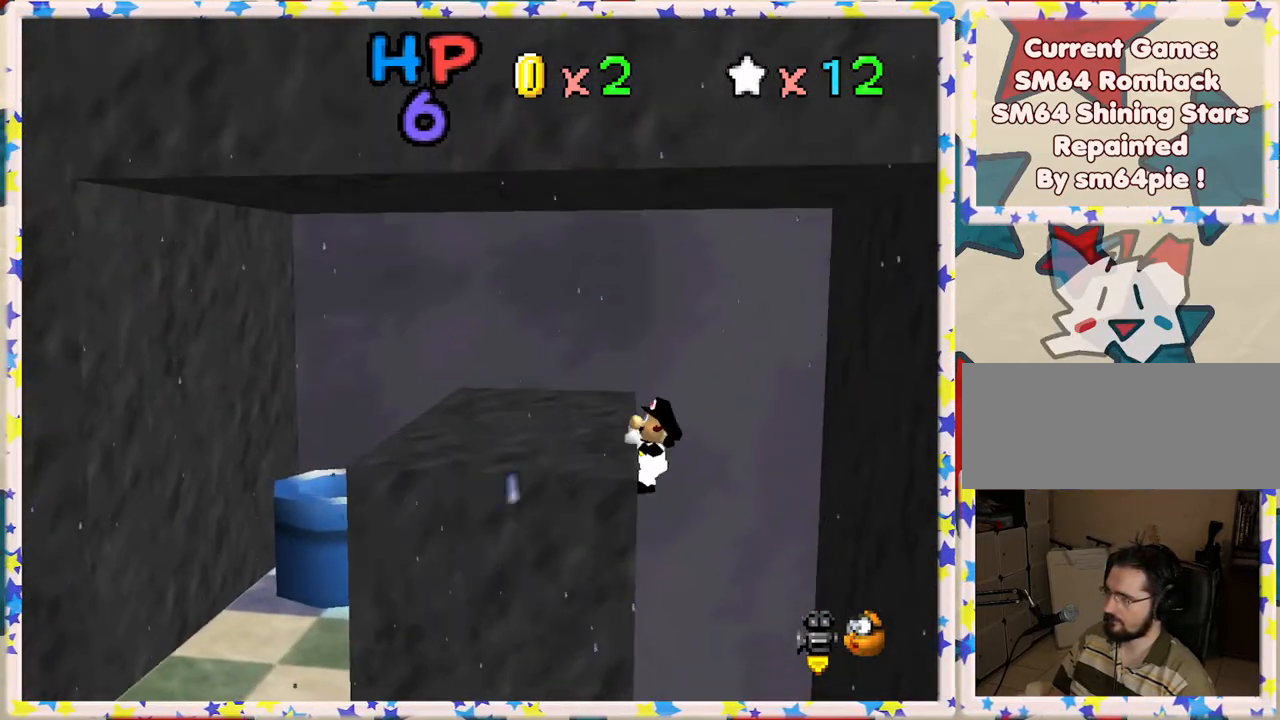
{"buttons": [], "left_stick": "left", "events": [[83, "A", "up"]]}
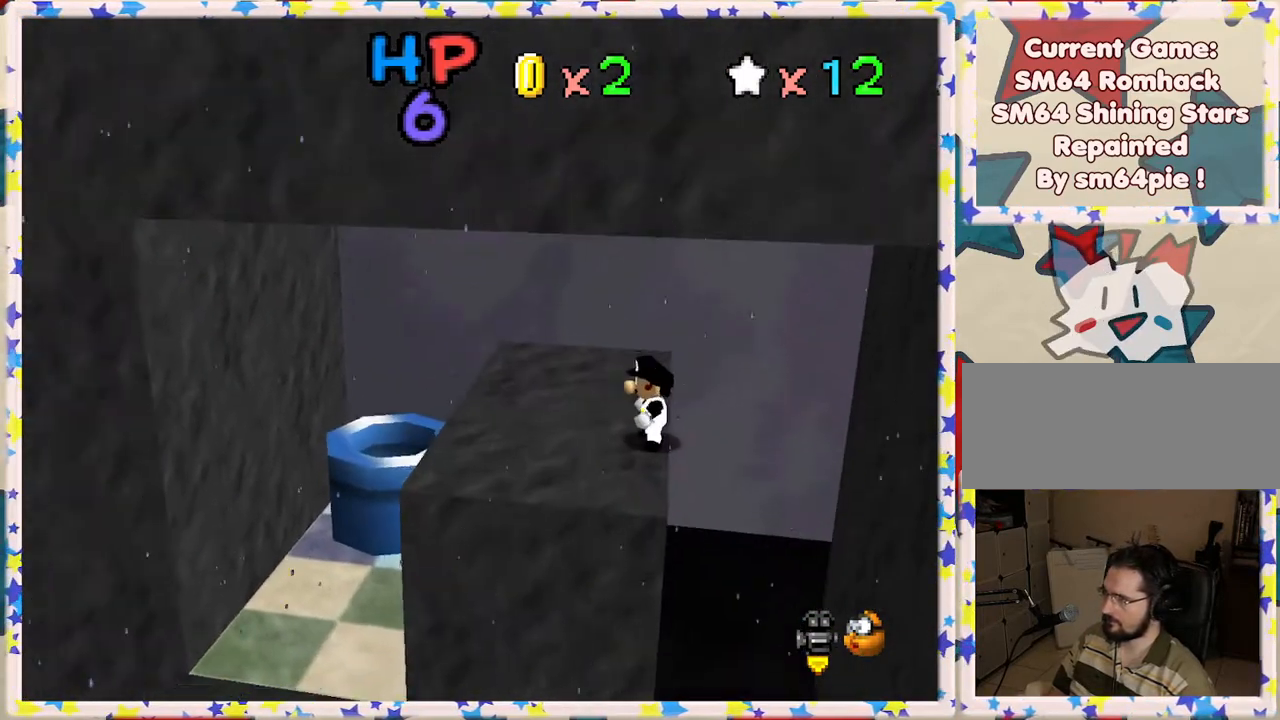
{"buttons": [], "left_stick": "up-left", "events": [[417, "left_stick", "up-left"]]}
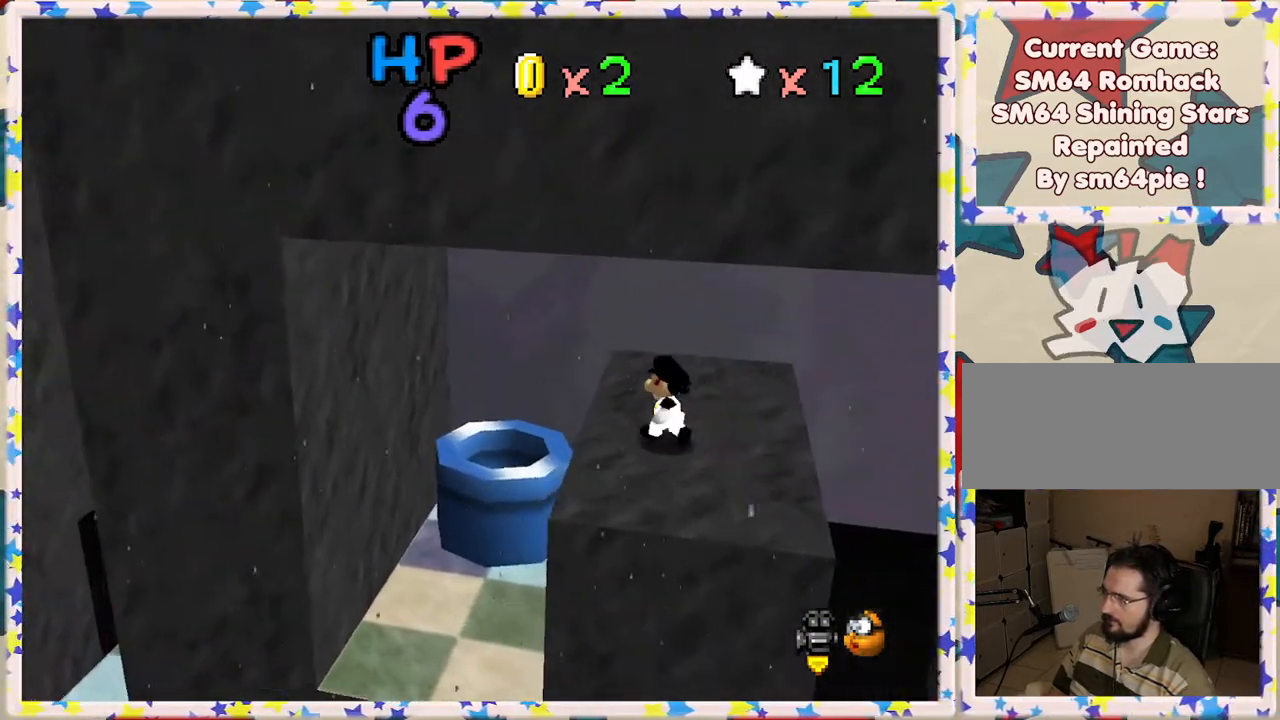
{"buttons": [], "left_stick": "down-right", "events": [[100, "A", "down"], [150, "A", "up"], [317, "left_stick", "center"], [383, "left_stick", "down"], [450, "left_stick", "down-right"]]}
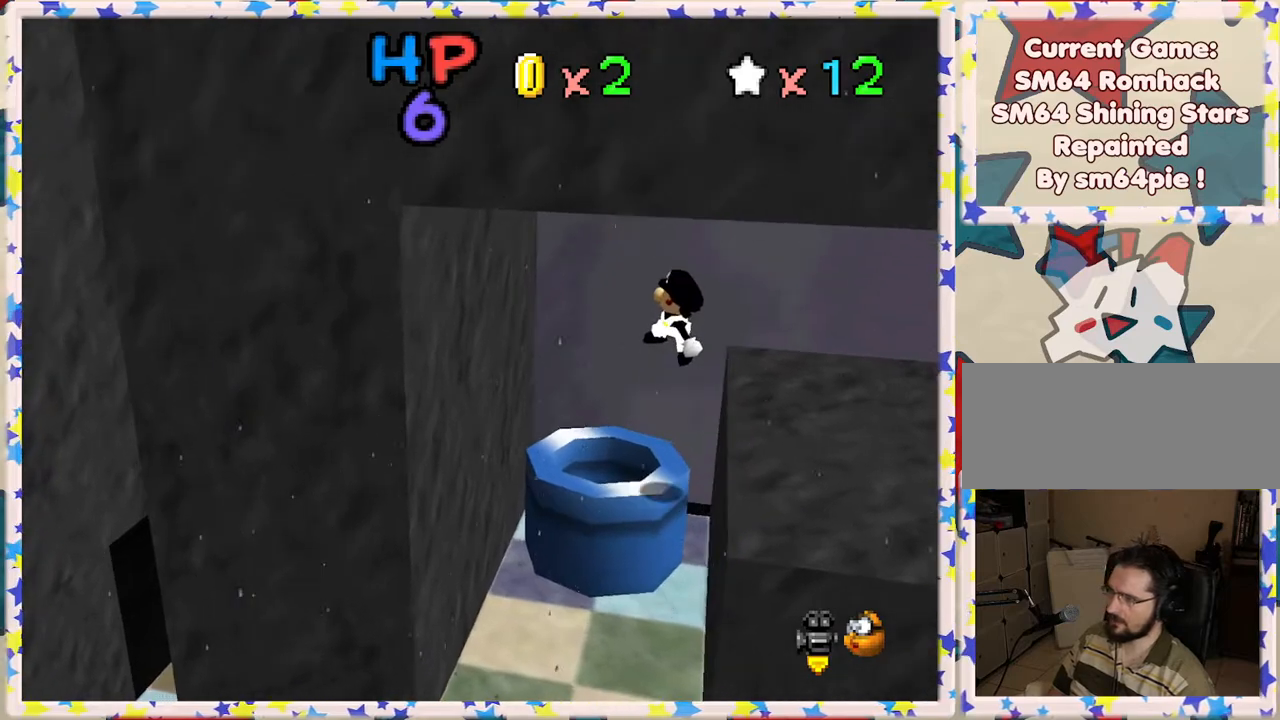
{"buttons": [], "left_stick": "center", "events": [[200, "left_stick", "center"]]}
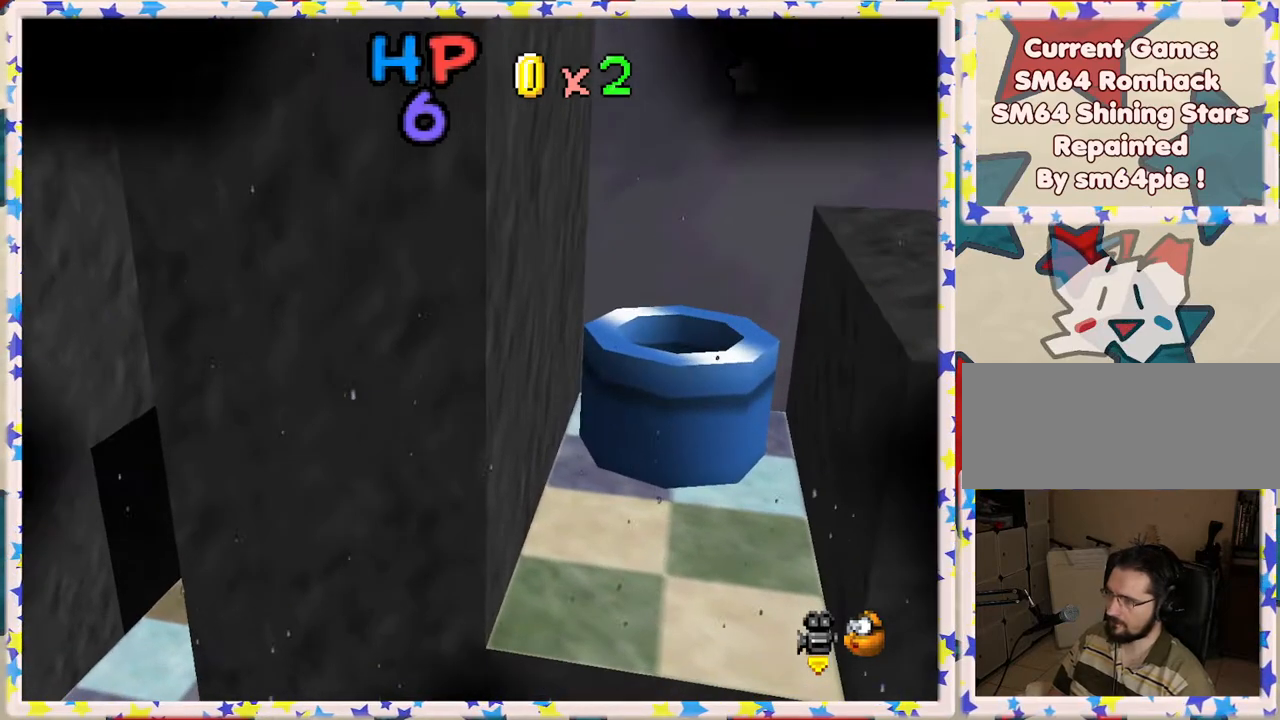
{"buttons": [], "left_stick": "center", "events": []}